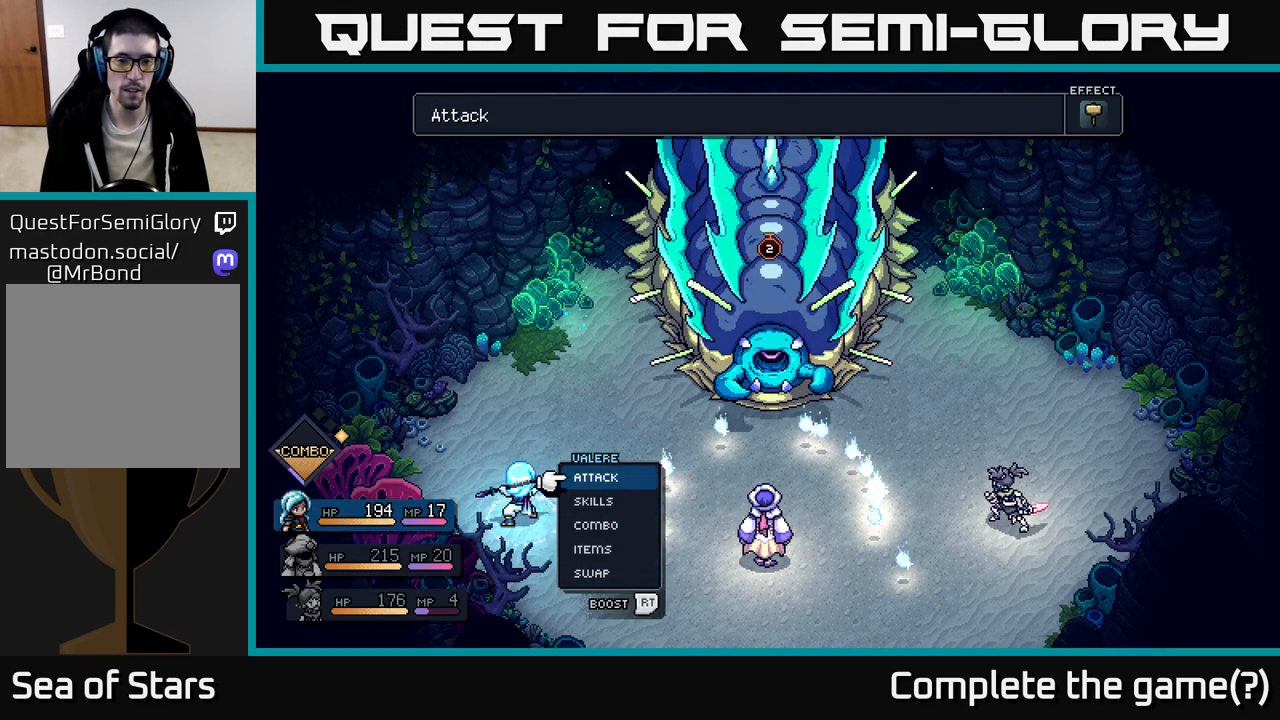
Gameplay with a controller (Xbox layout); each line is a JSON object with the inputs held at the frame after it. "events" lists button and stick changes between this image and that frame as [ms after this image, input, new state], when the widget could be followed in between.
{"buttons": [], "left_stick": "center", "right_stick": "center", "events": []}
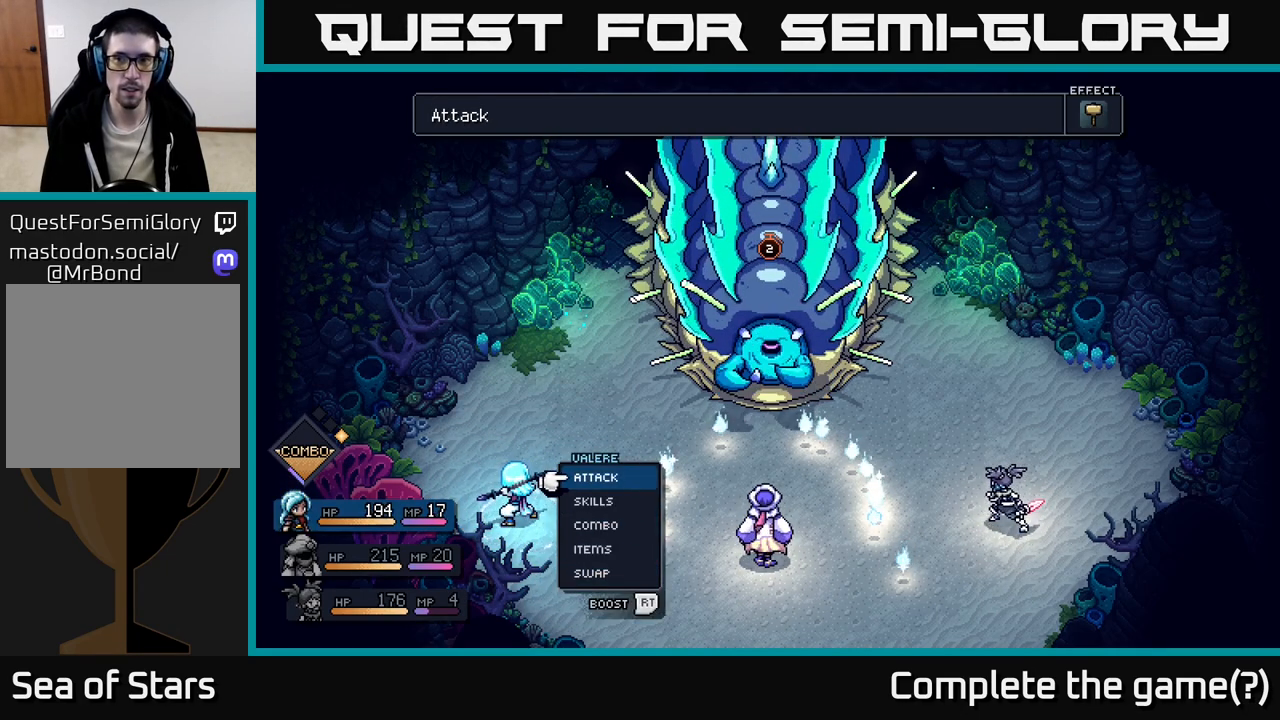
{"buttons": [], "left_stick": "center", "right_stick": "center", "events": []}
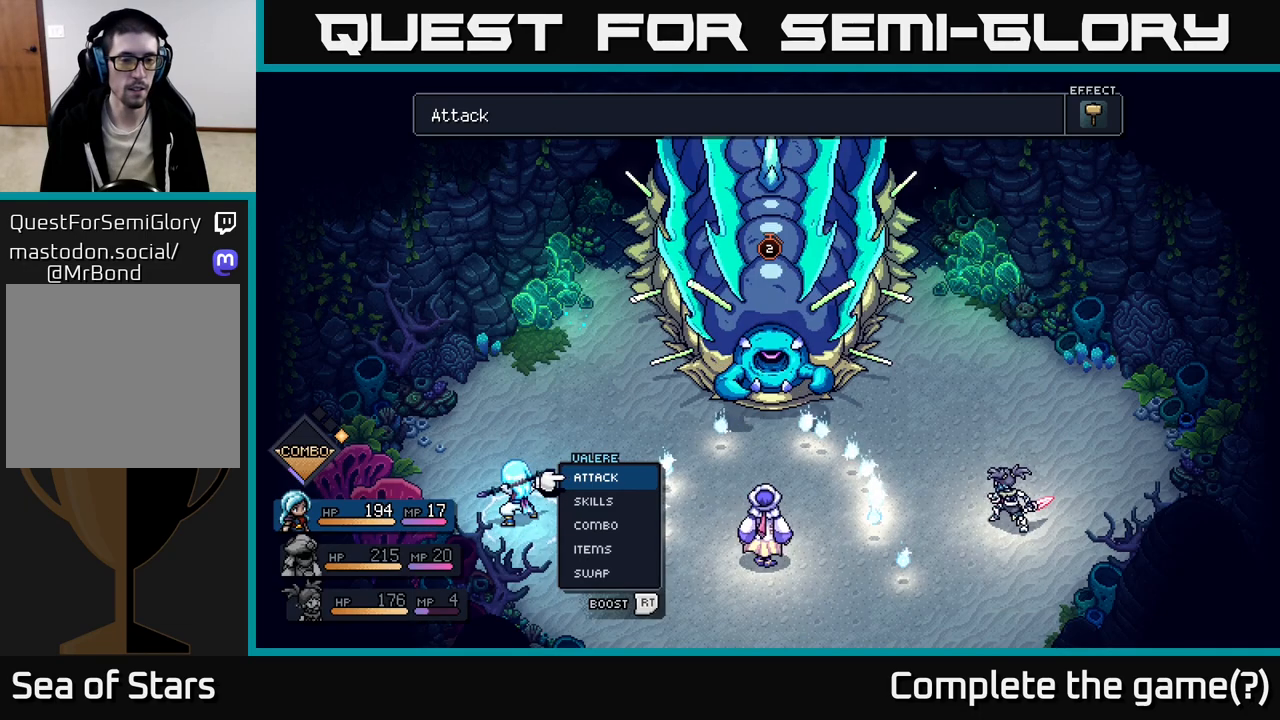
{"buttons": [], "left_stick": "center", "right_stick": "center", "events": []}
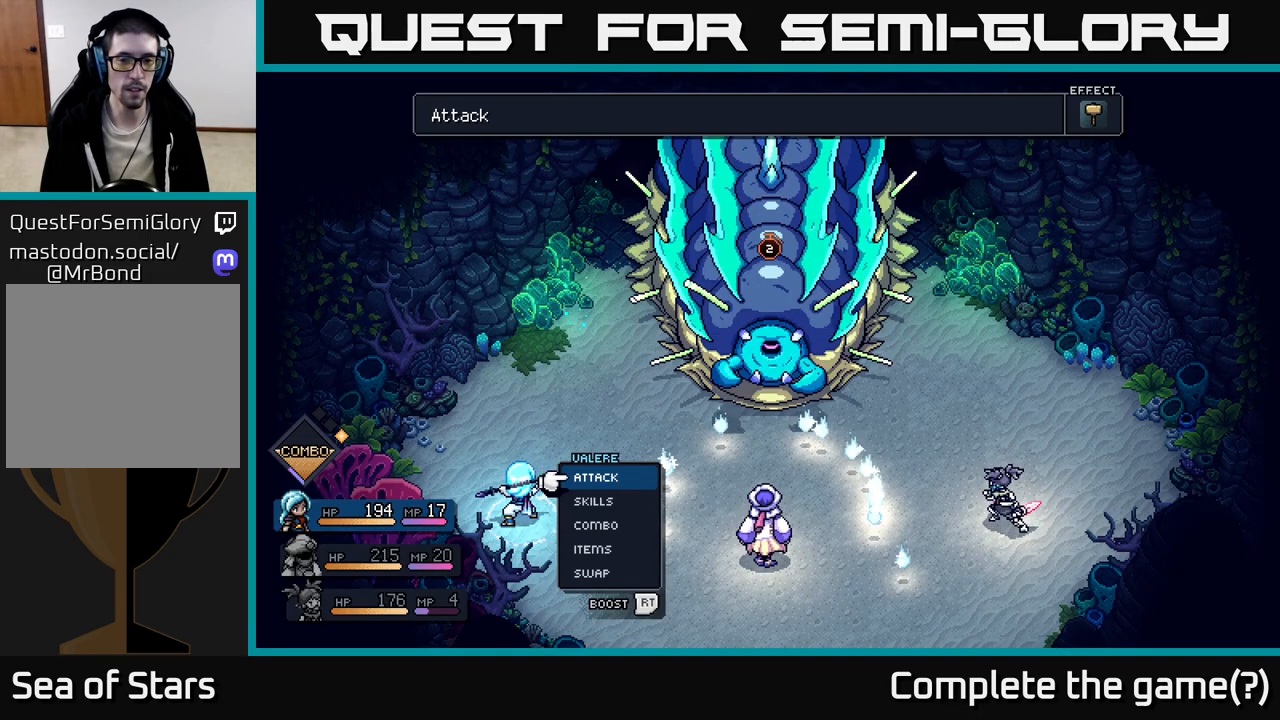
{"buttons": ["R2"], "left_stick": "center", "right_stick": "center", "events": [[133, "A", "down"], [167, "A", "up"], [333, "R2", "down"]]}
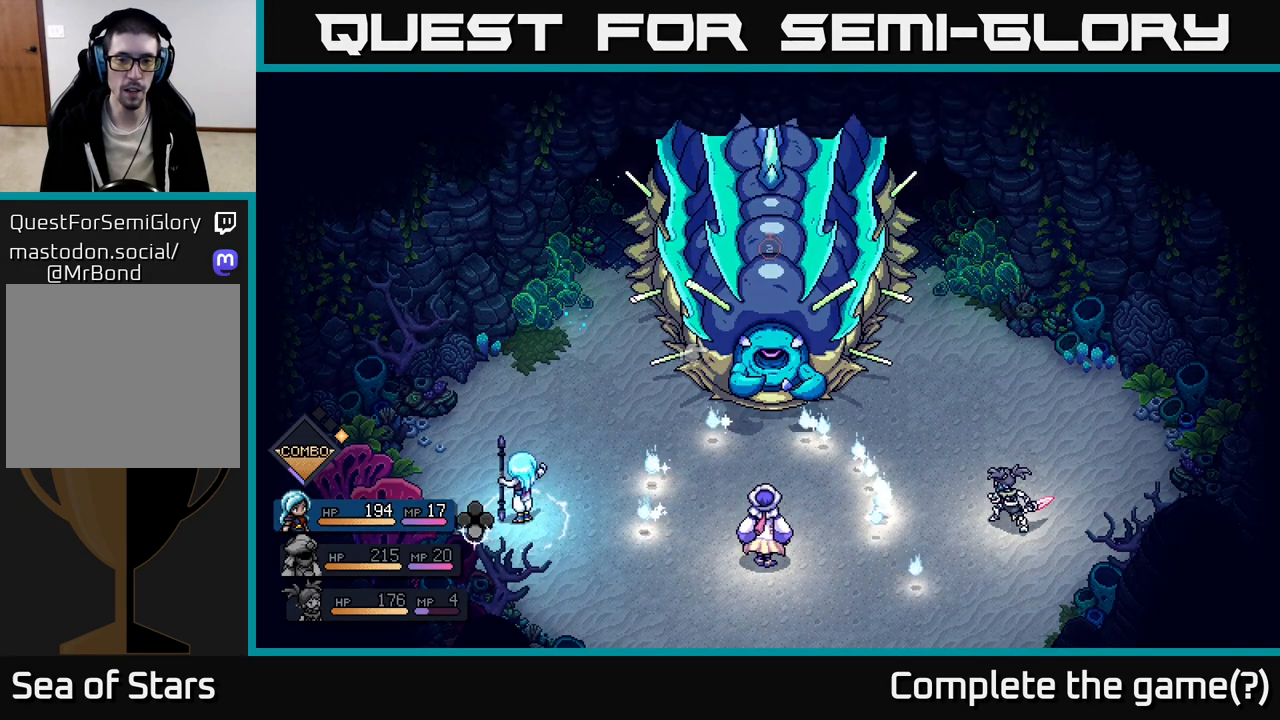
{"buttons": ["R2"], "left_stick": "center", "right_stick": "center", "events": []}
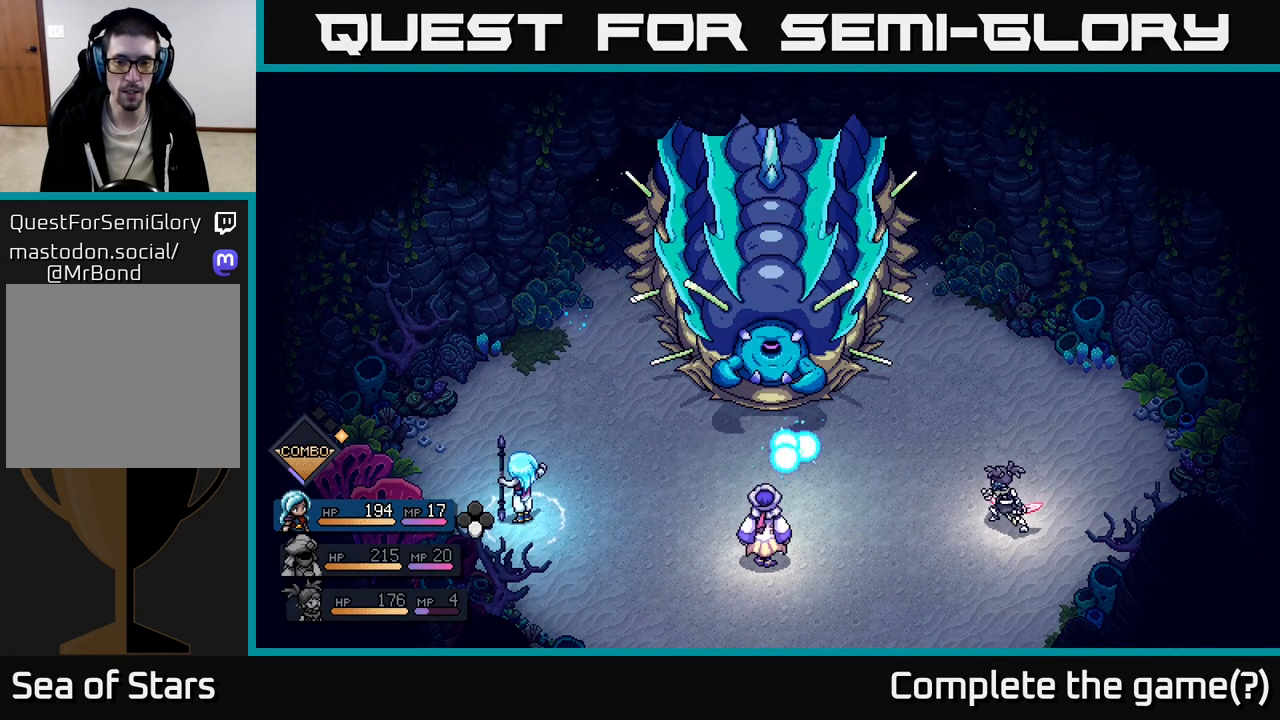
{"buttons": [], "left_stick": "center", "right_stick": "center", "events": [[350, "R2", "up"]]}
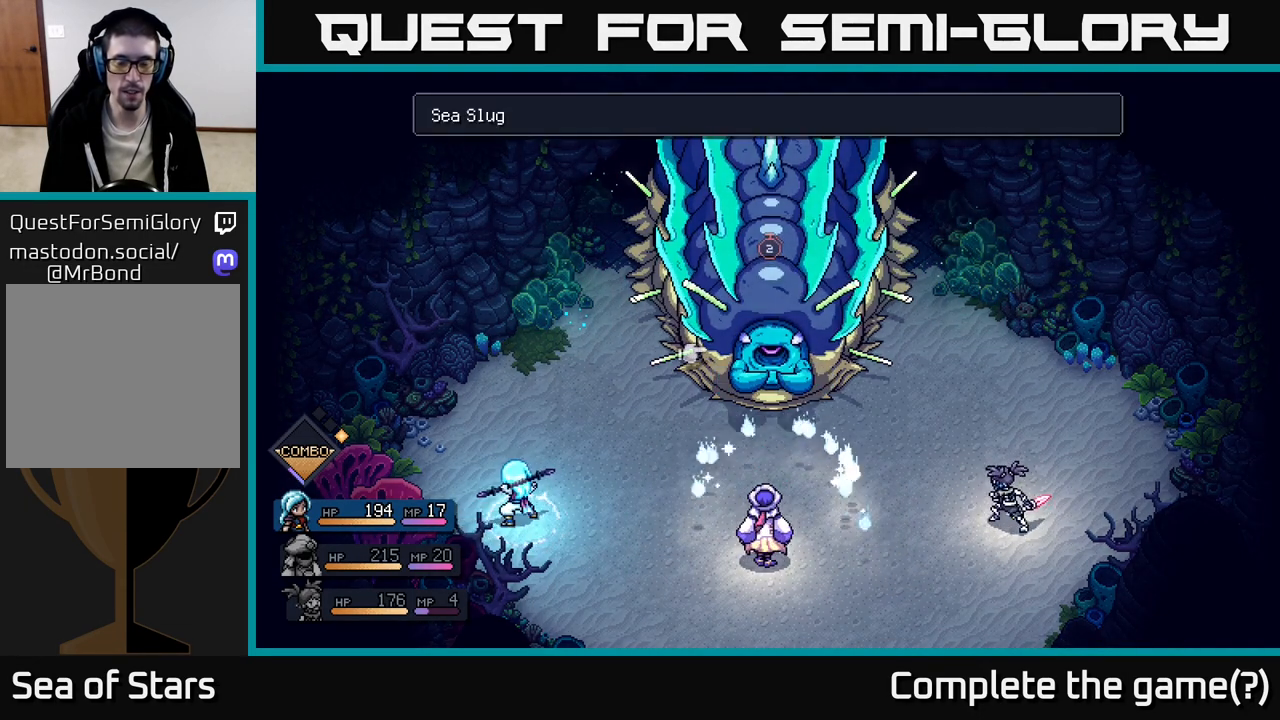
{"buttons": [], "left_stick": "center", "right_stick": "center", "events": [[417, "A", "down"], [467, "A", "up"]]}
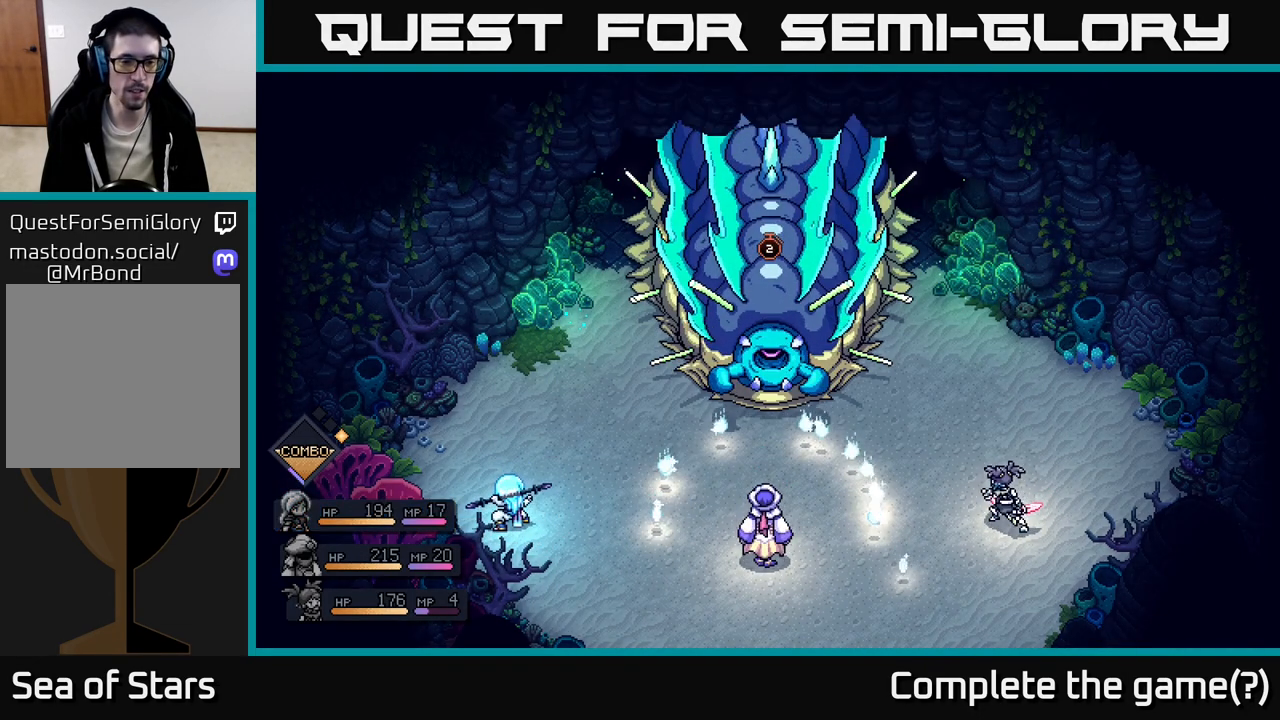
{"buttons": [], "left_stick": "center", "right_stick": "center", "events": []}
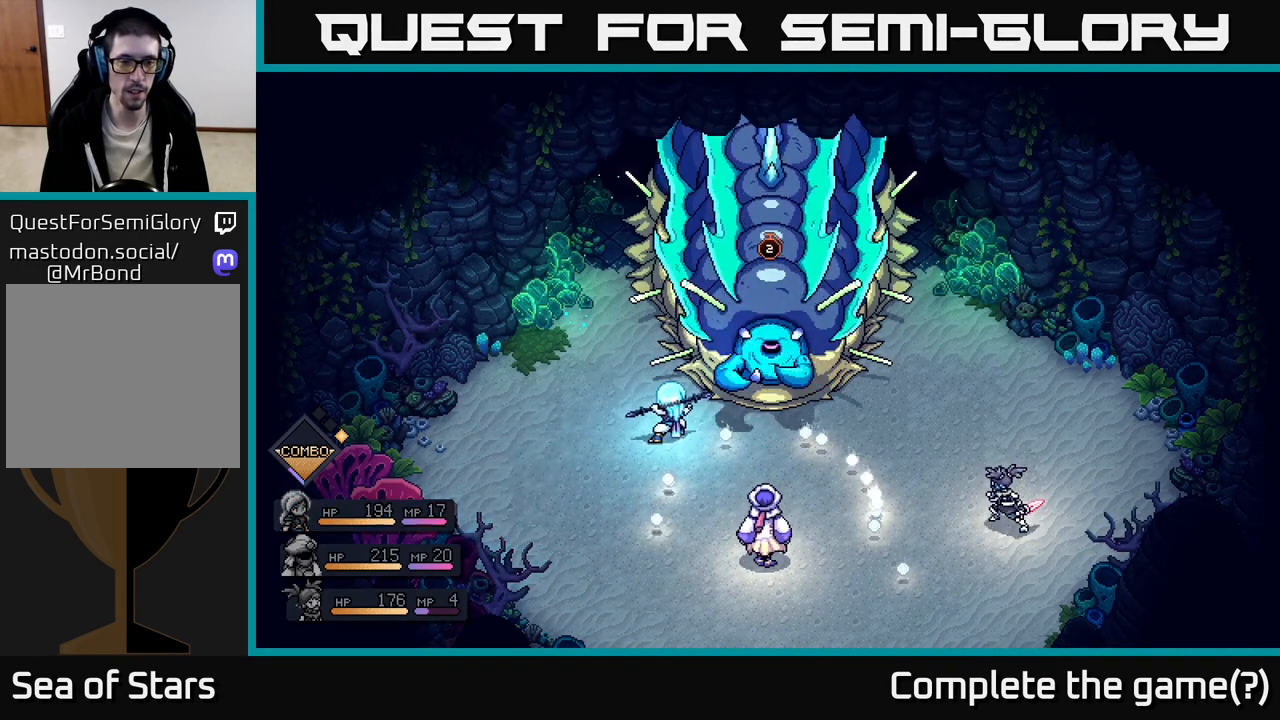
{"buttons": [], "left_stick": "center", "right_stick": "center", "events": []}
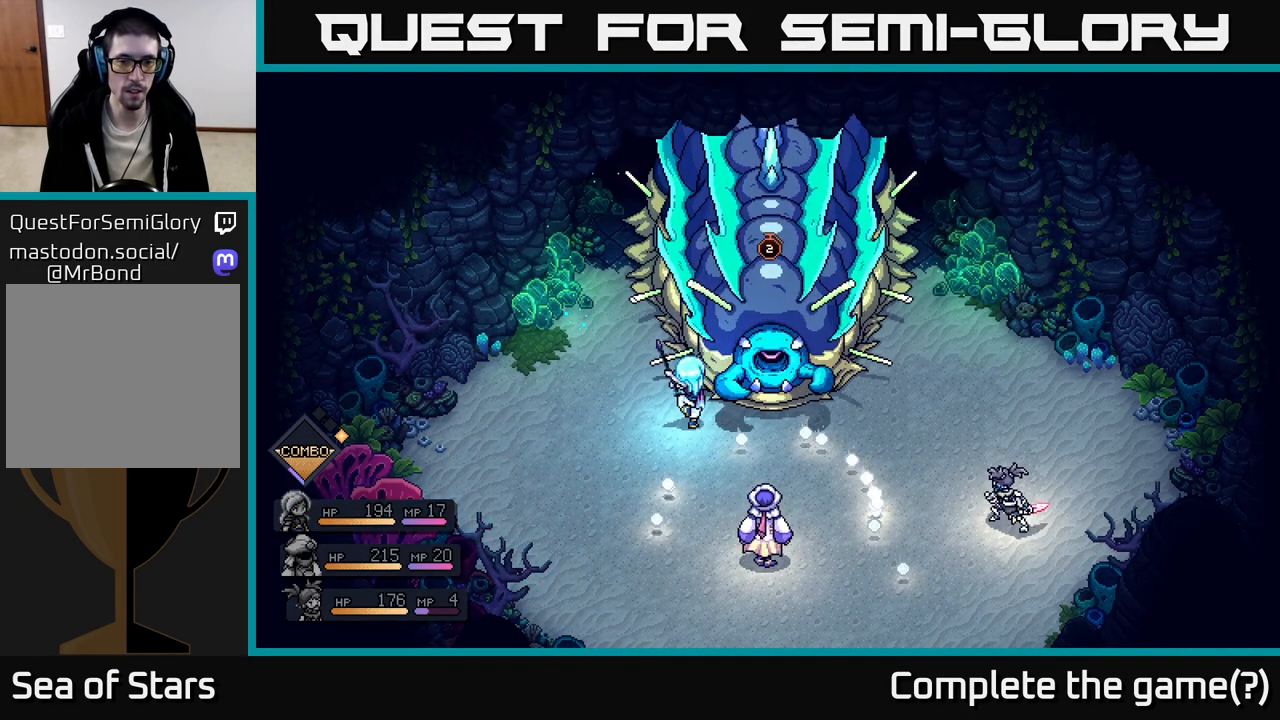
{"buttons": [], "left_stick": "center", "right_stick": "center", "events": [[67, "A", "down"], [167, "A", "up"]]}
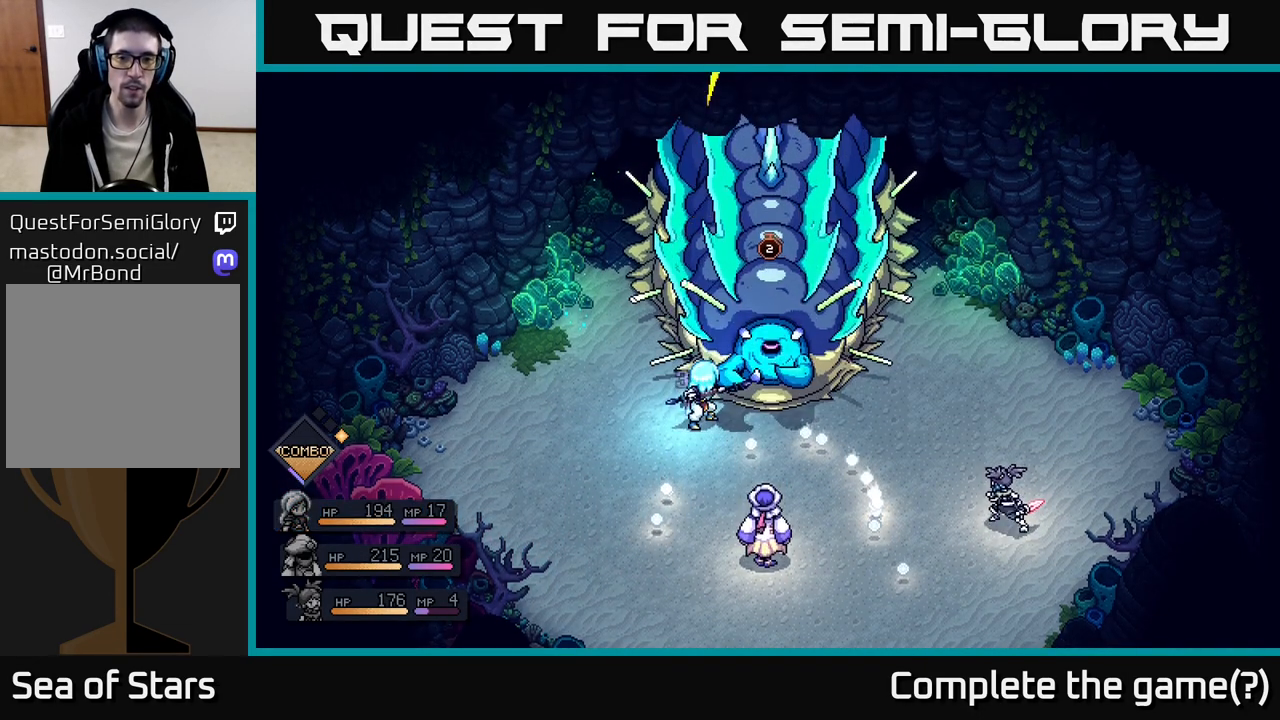
{"buttons": [], "left_stick": "center", "right_stick": "center", "events": [[33, "A", "down"], [117, "A", "up"]]}
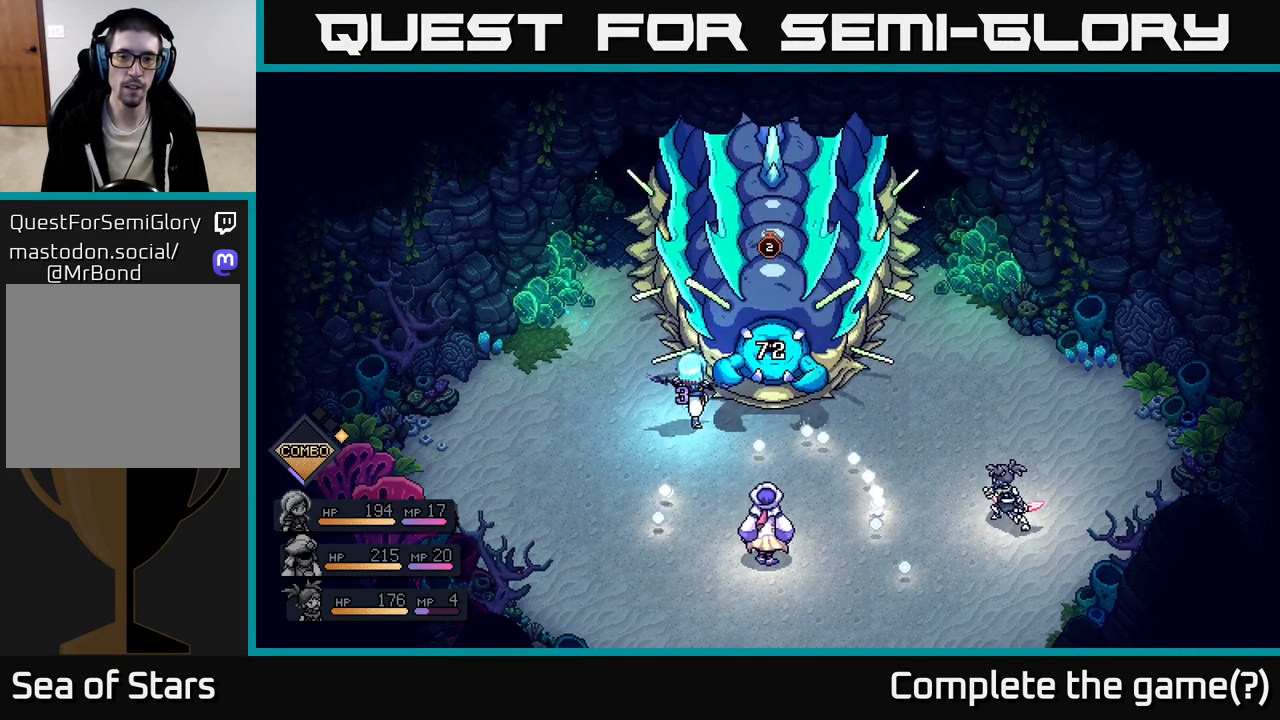
{"buttons": [], "left_stick": "center", "right_stick": "center", "events": []}
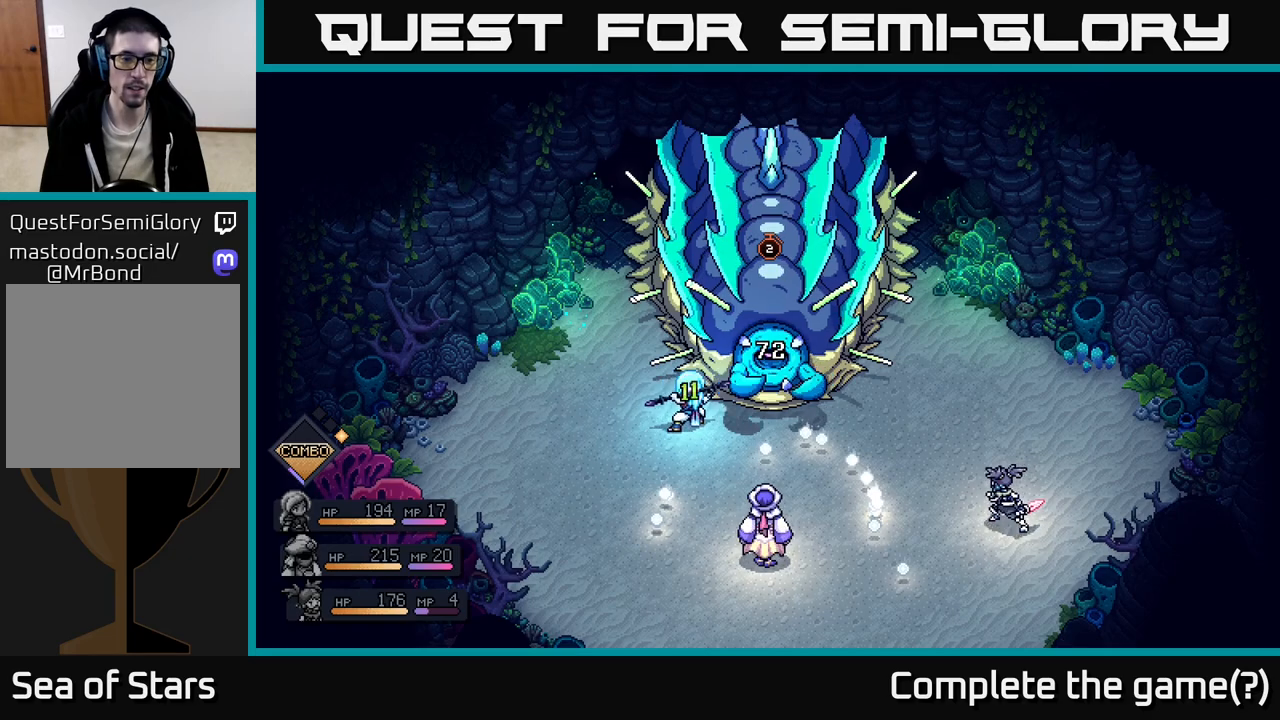
{"buttons": [], "left_stick": "center", "right_stick": "center", "events": []}
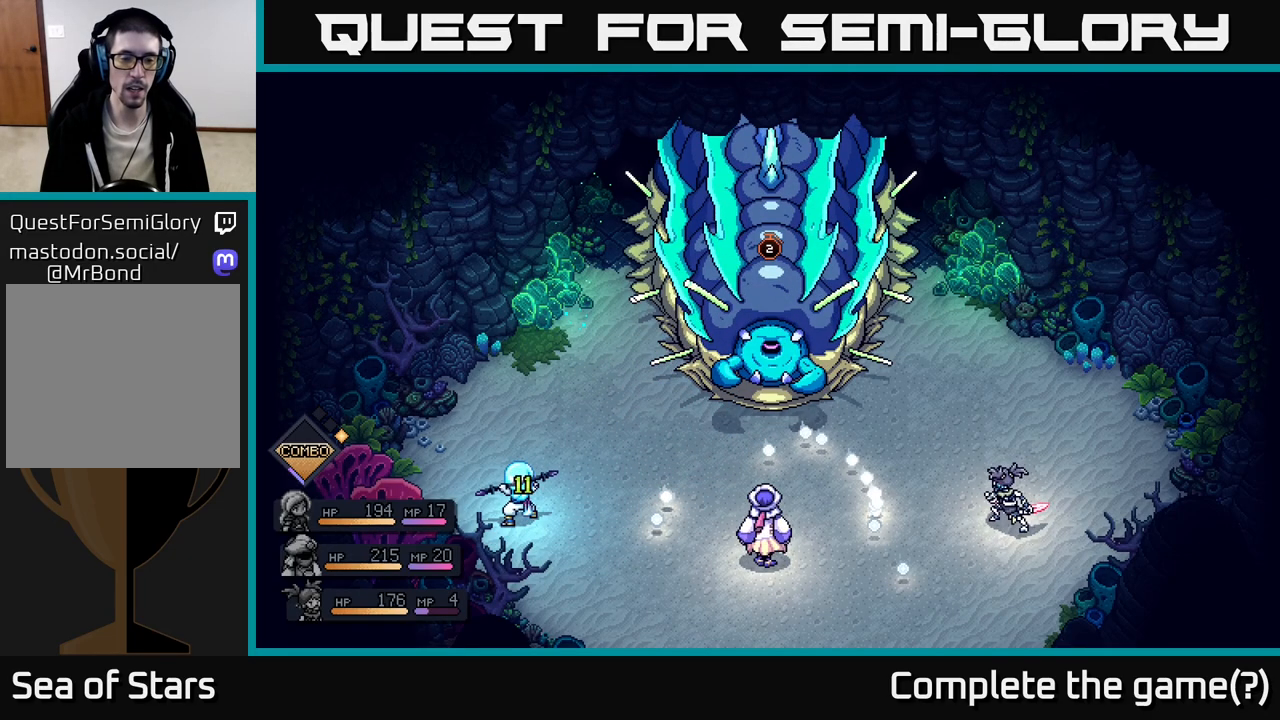
{"buttons": [], "left_stick": "center", "right_stick": "center", "events": []}
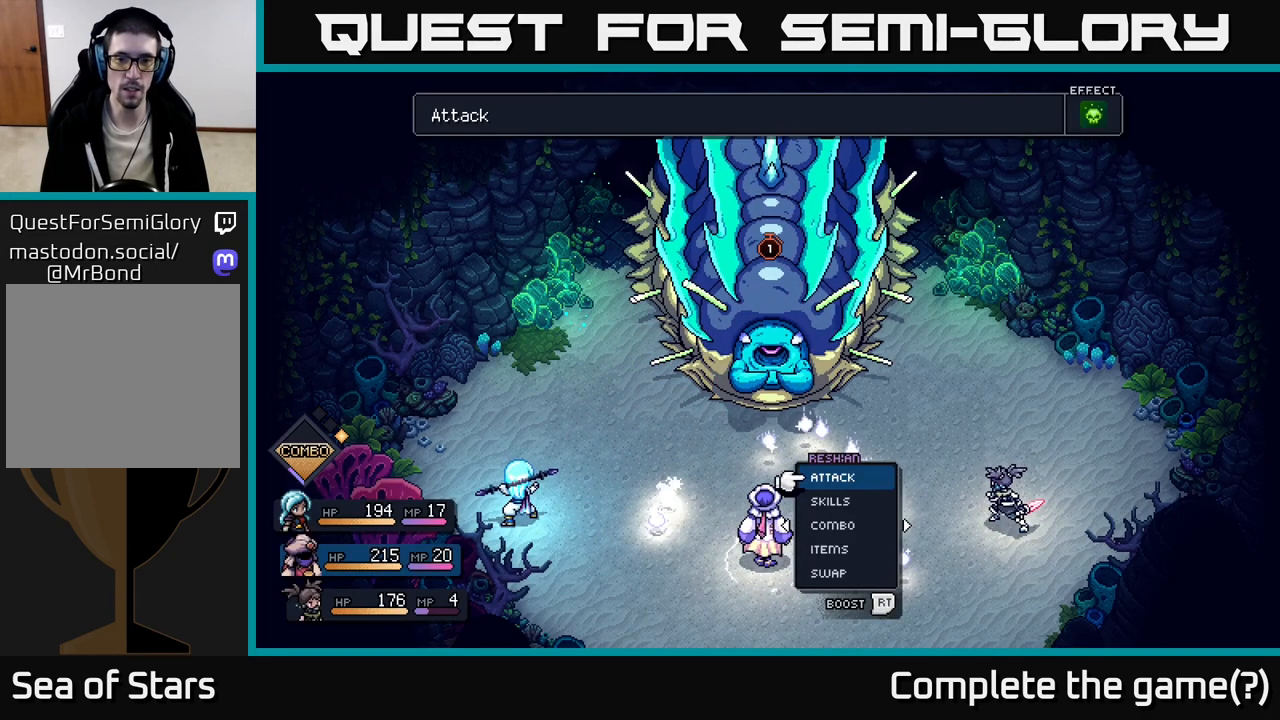
{"buttons": [], "left_stick": "center", "right_stick": "center", "events": []}
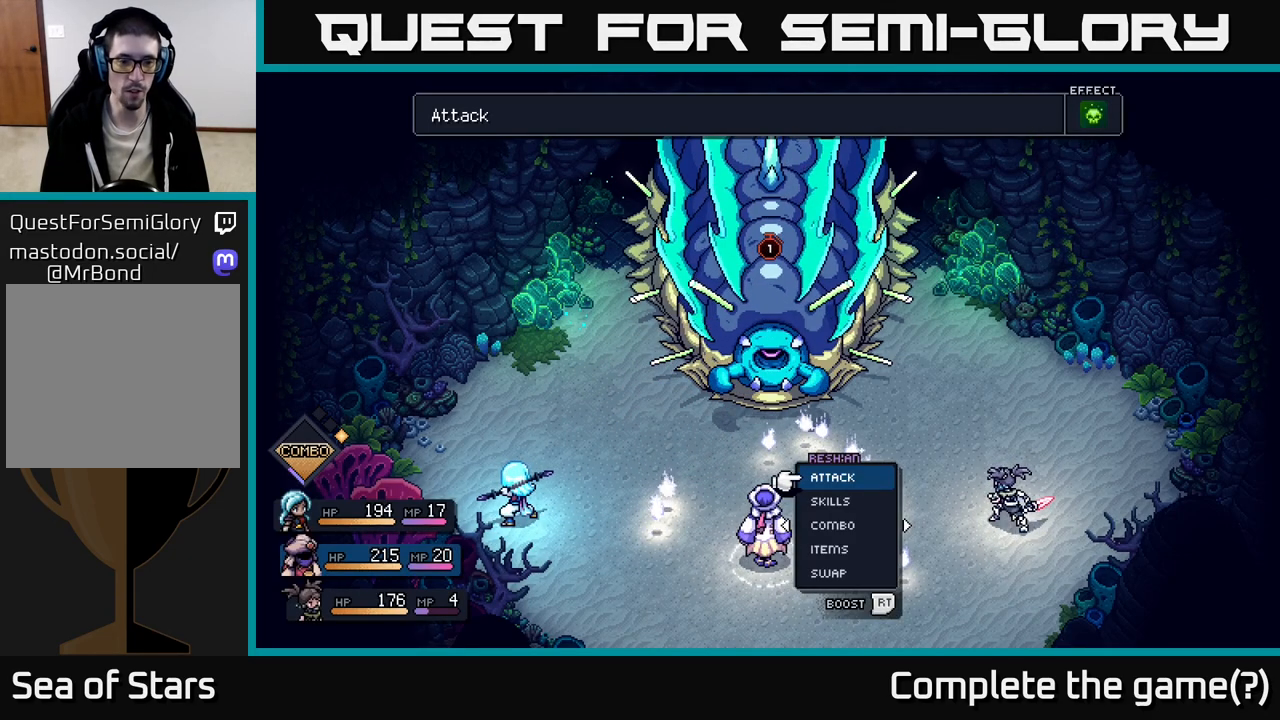
{"buttons": [], "left_stick": "center", "right_stick": "center", "events": []}
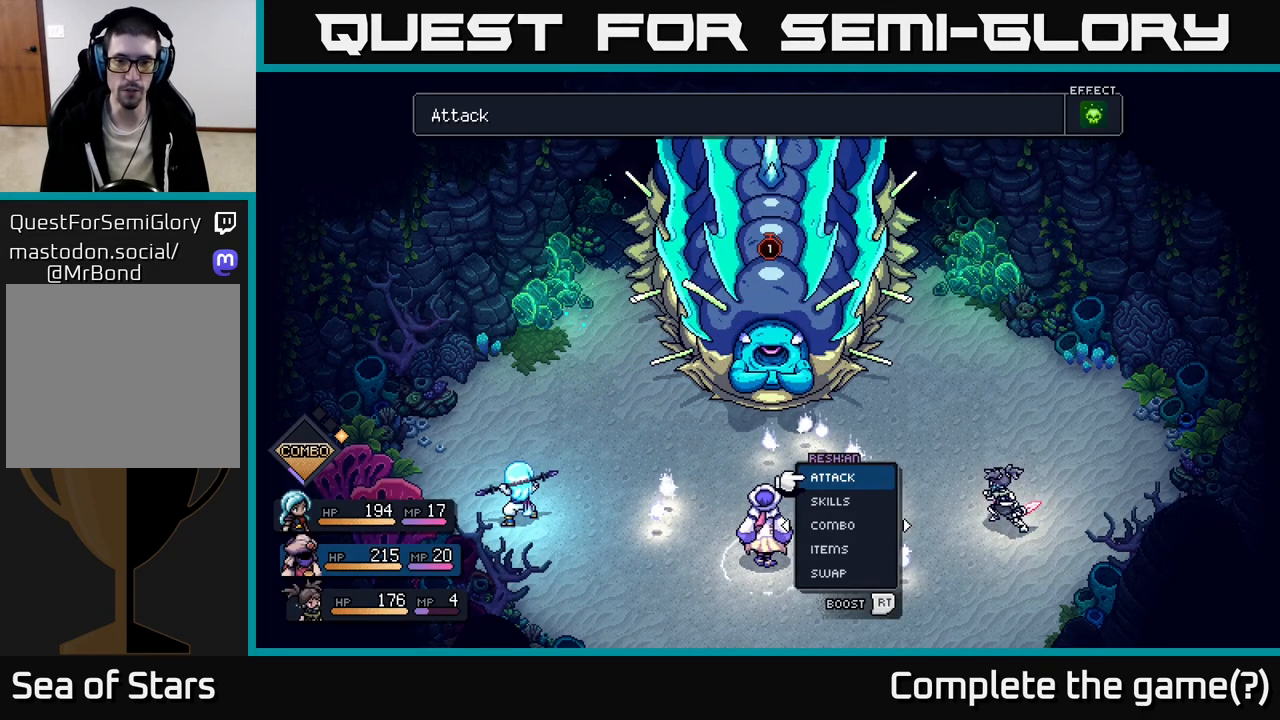
{"buttons": [], "left_stick": "center", "right_stick": "center", "events": []}
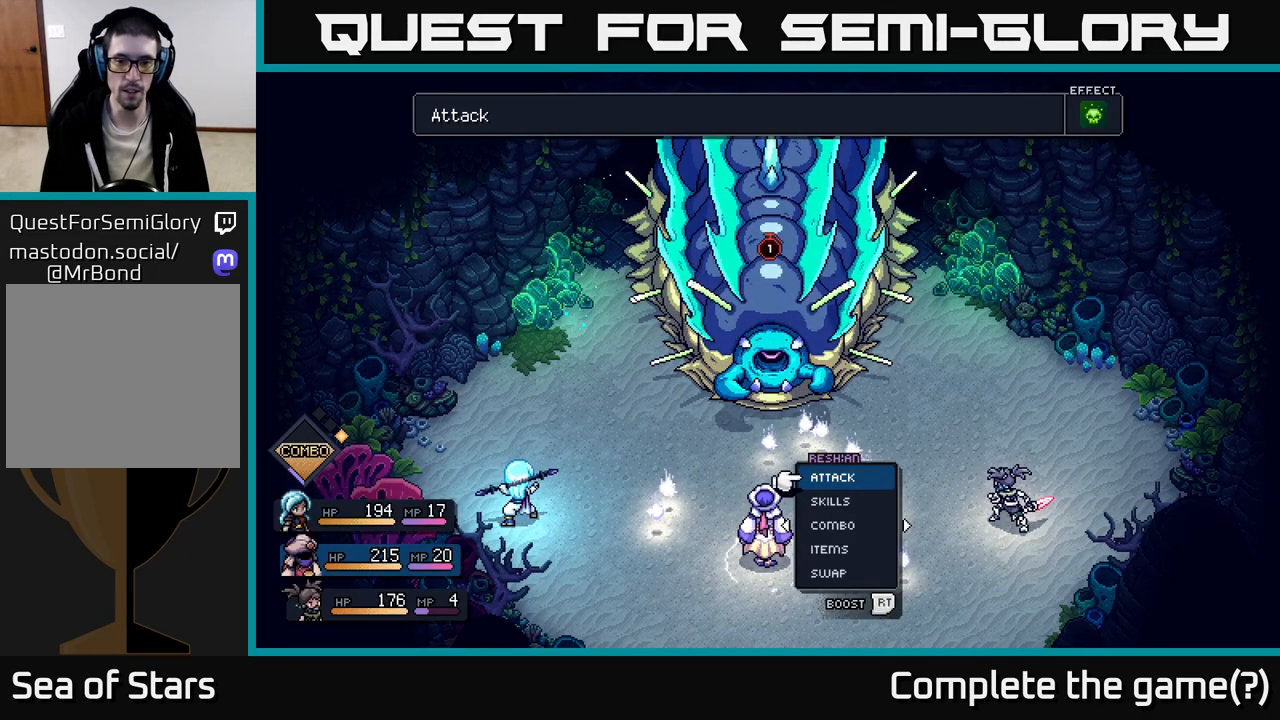
{"buttons": ["DPAD_RIGHT"], "left_stick": "center", "right_stick": "center", "events": [[67, "DPAD_UP", "down"], [183, "DPAD_UP", "up"], [267, "A", "down"], [317, "A", "up"], [417, "DPAD_RIGHT", "down"]]}
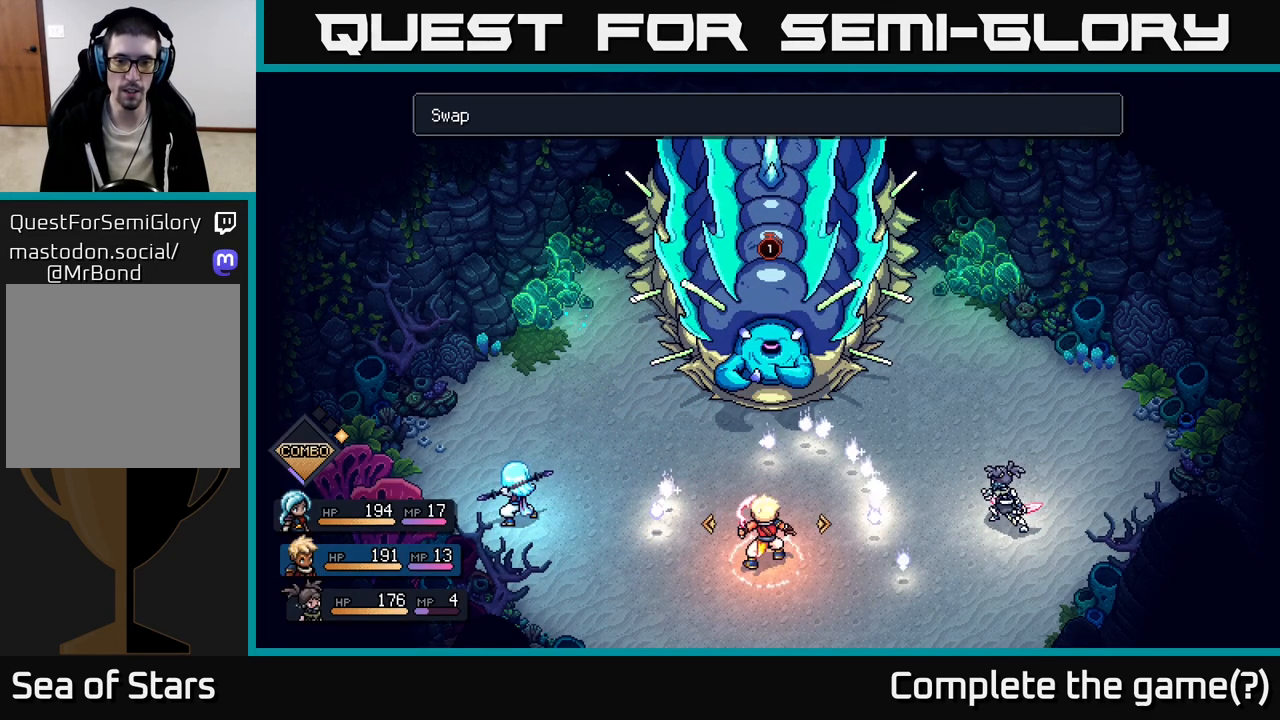
{"buttons": [], "left_stick": "center", "right_stick": "center", "events": [[17, "DPAD_RIGHT", "up"], [350, "A", "down"], [400, "A", "up"]]}
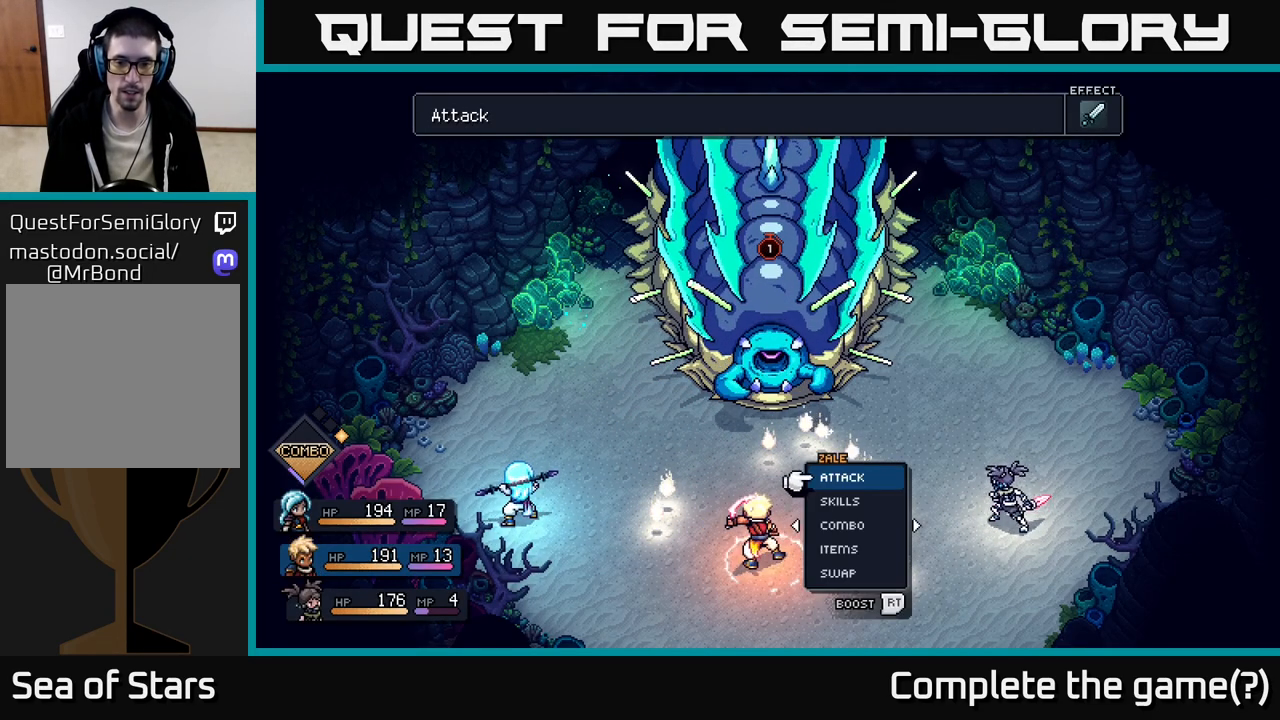
{"buttons": [], "left_stick": "center", "right_stick": "center", "events": []}
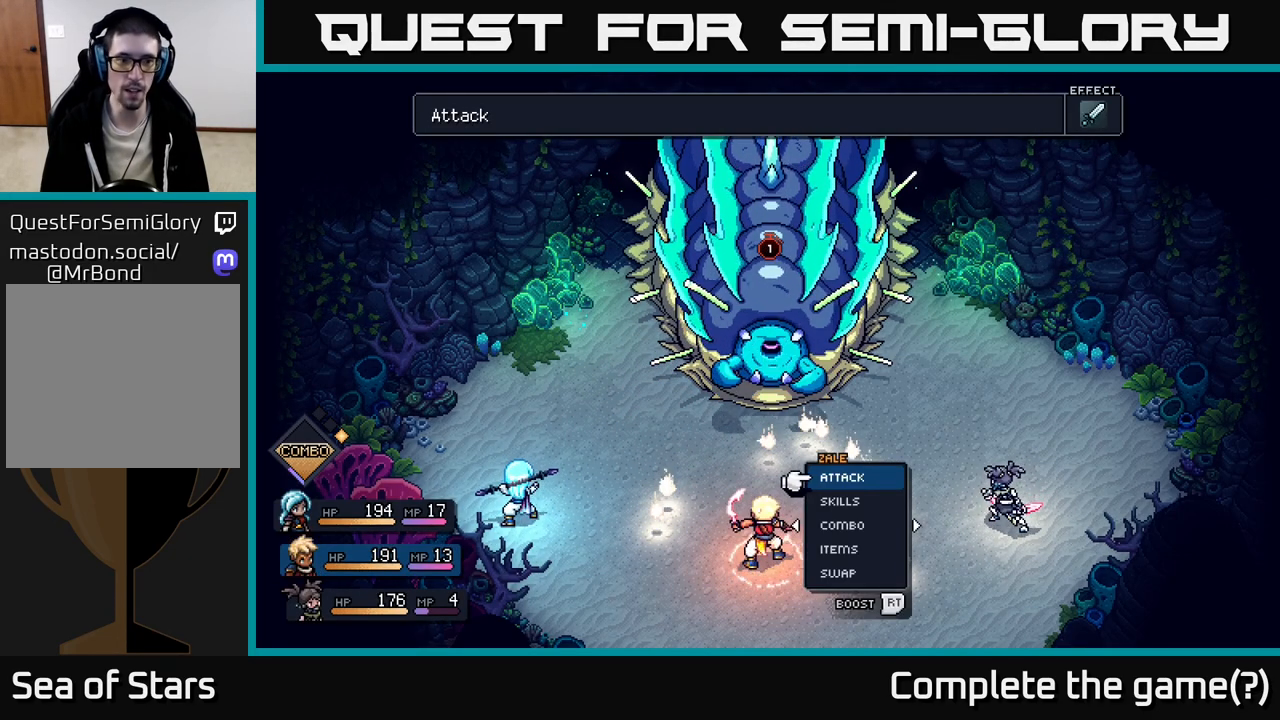
{"buttons": [], "left_stick": "center", "right_stick": "center", "events": []}
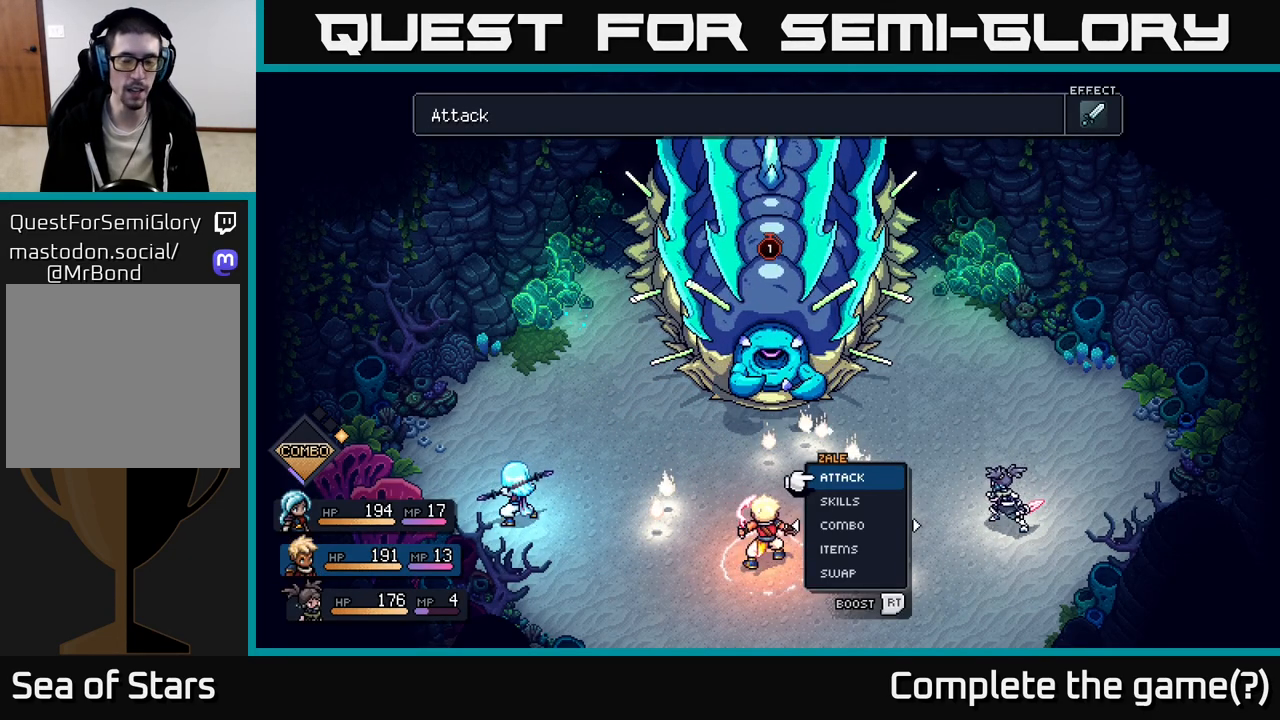
{"buttons": [], "left_stick": "center", "right_stick": "center", "events": []}
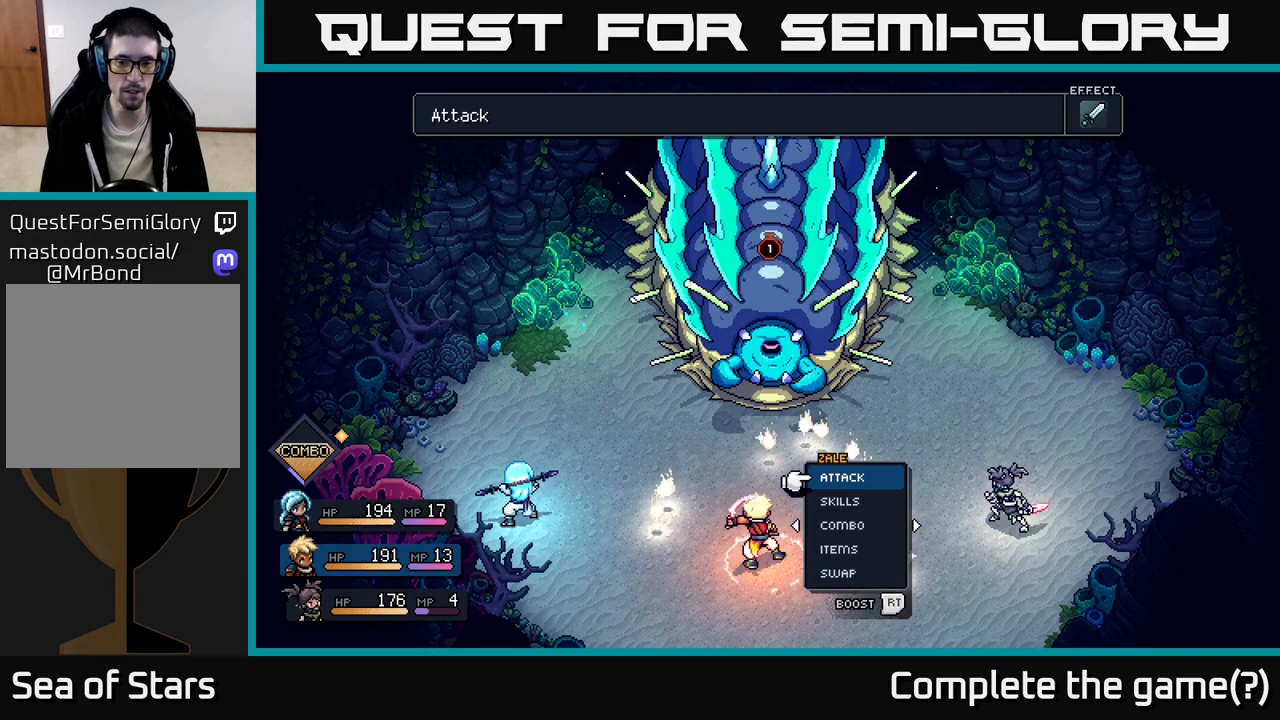
{"buttons": [], "left_stick": "center", "right_stick": "center", "events": [[183, "DPAD_RIGHT", "down"], [350, "DPAD_RIGHT", "up"]]}
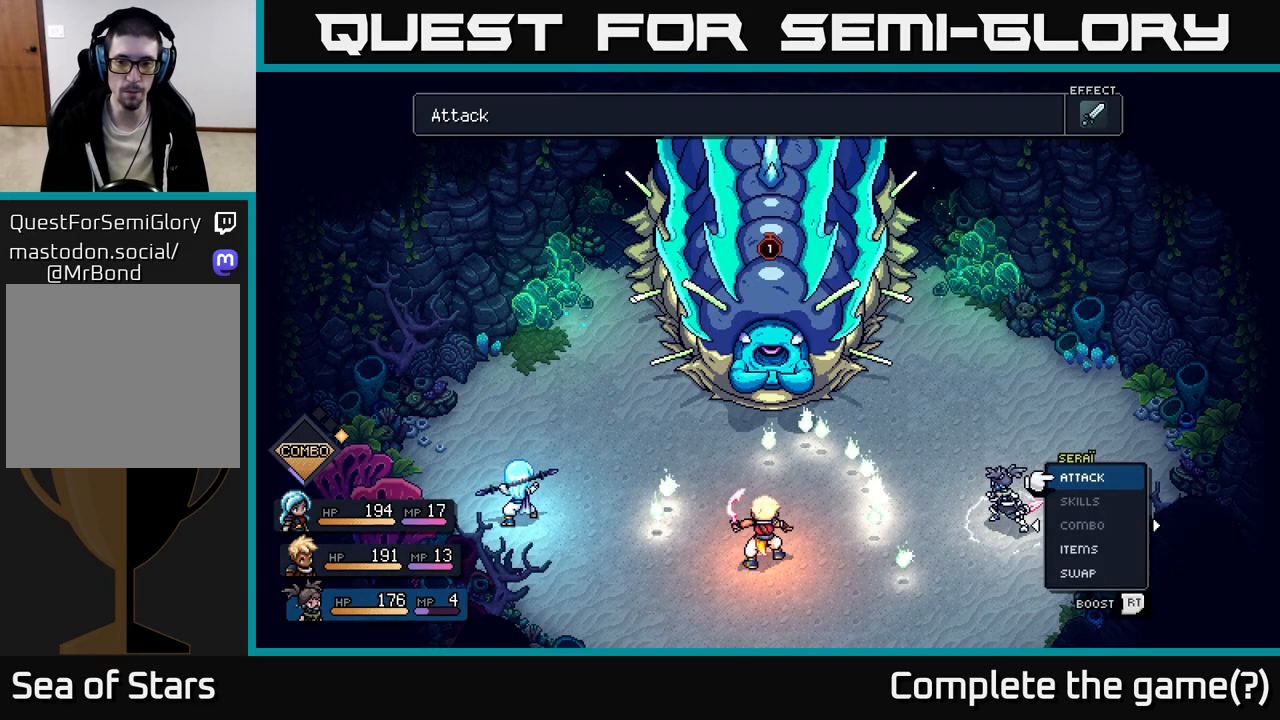
{"buttons": [], "left_stick": "center", "right_stick": "center", "events": []}
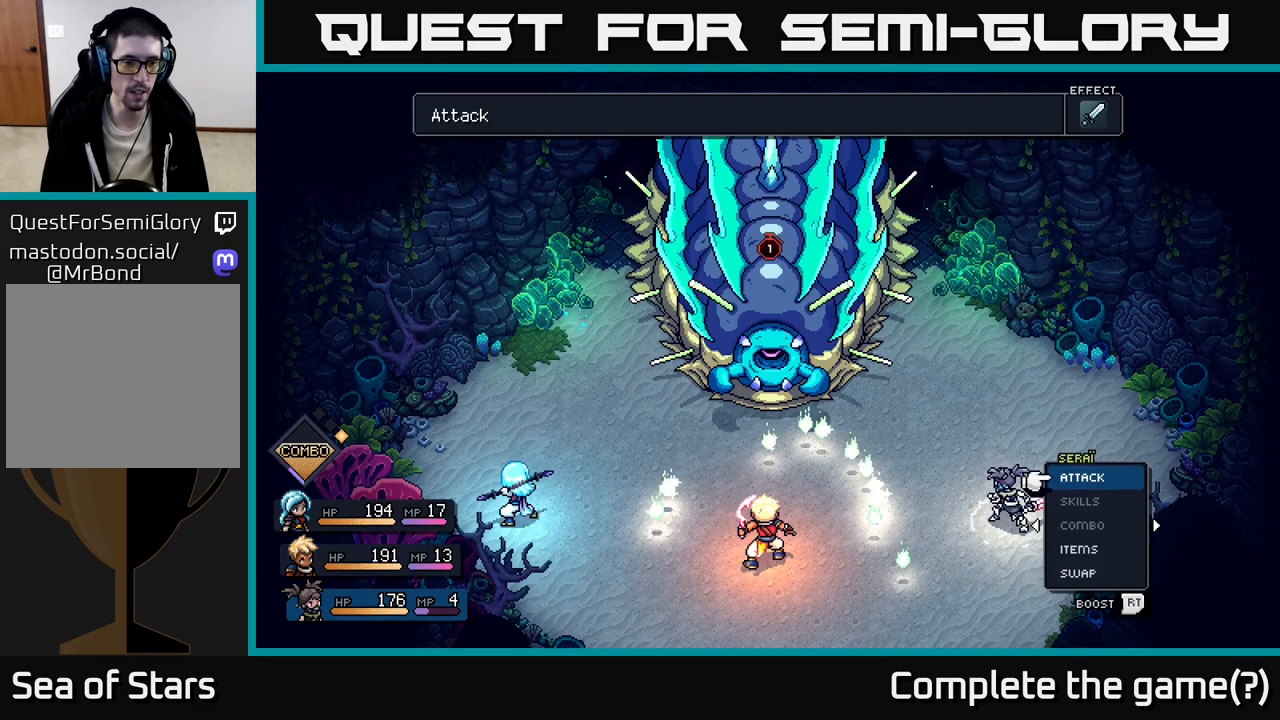
{"buttons": [], "left_stick": "center", "right_stick": "center", "events": []}
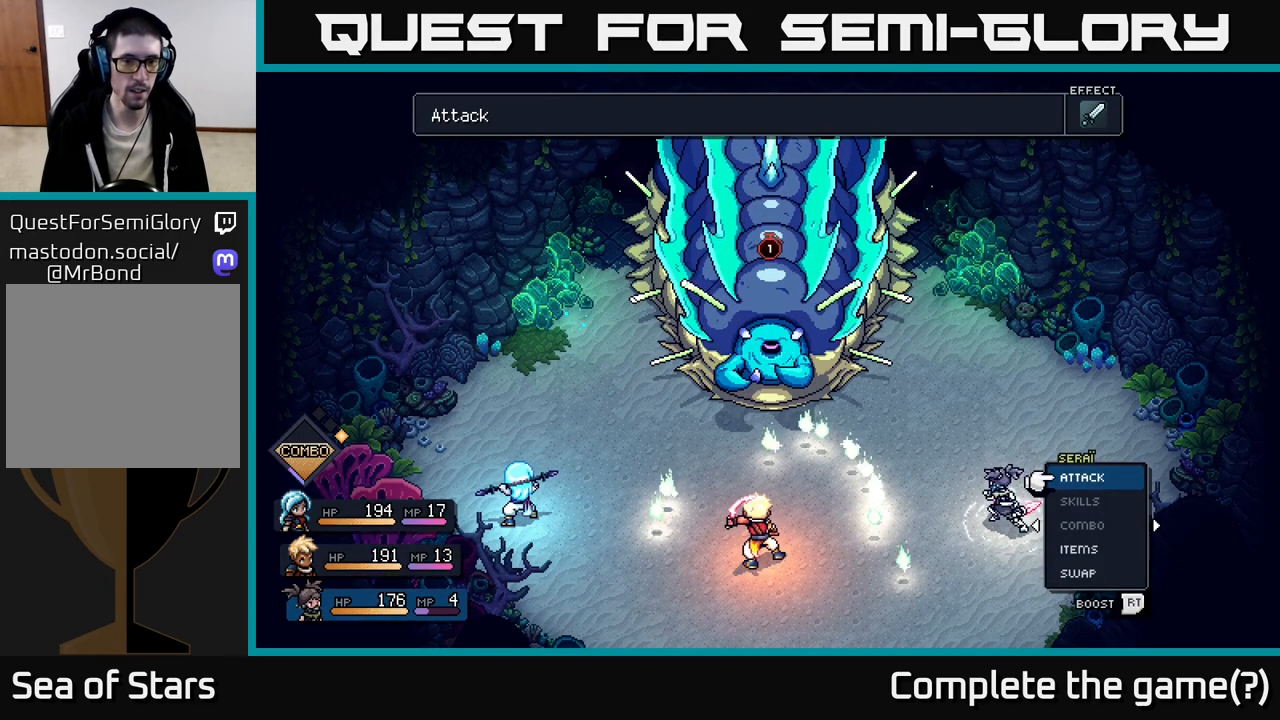
{"buttons": [], "left_stick": "center", "right_stick": "center", "events": []}
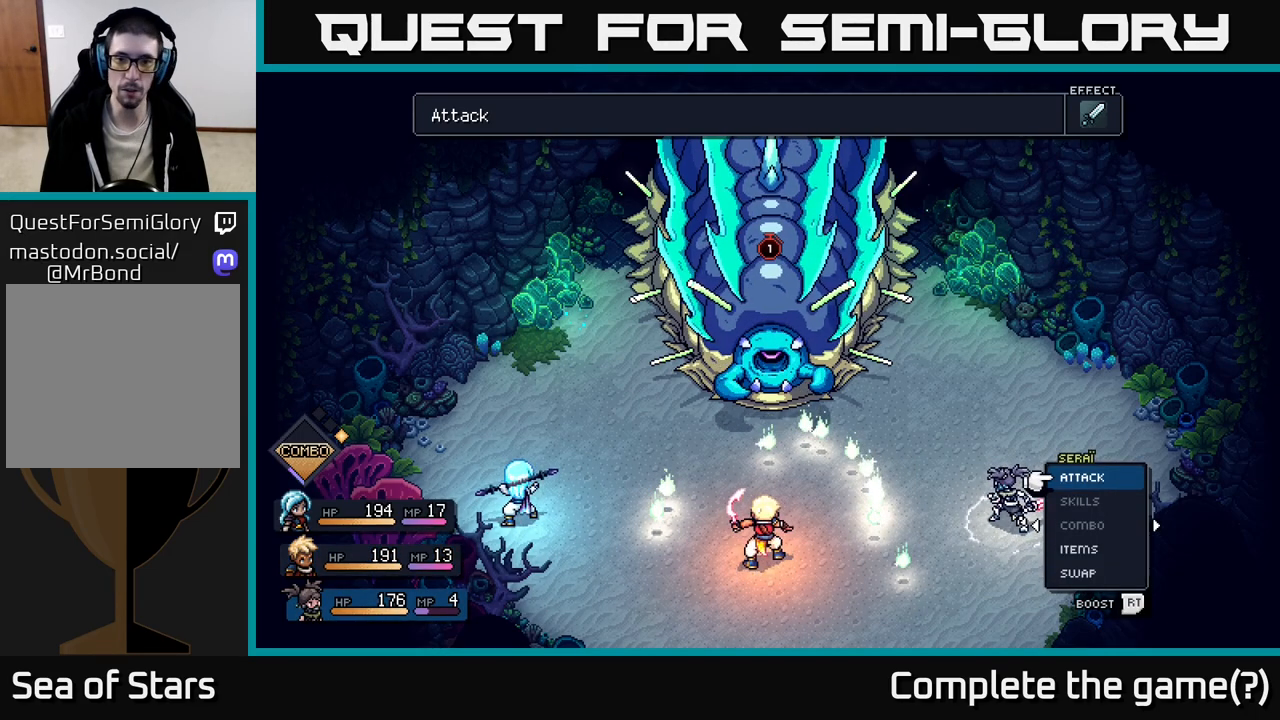
{"buttons": [], "left_stick": "center", "right_stick": "center", "events": []}
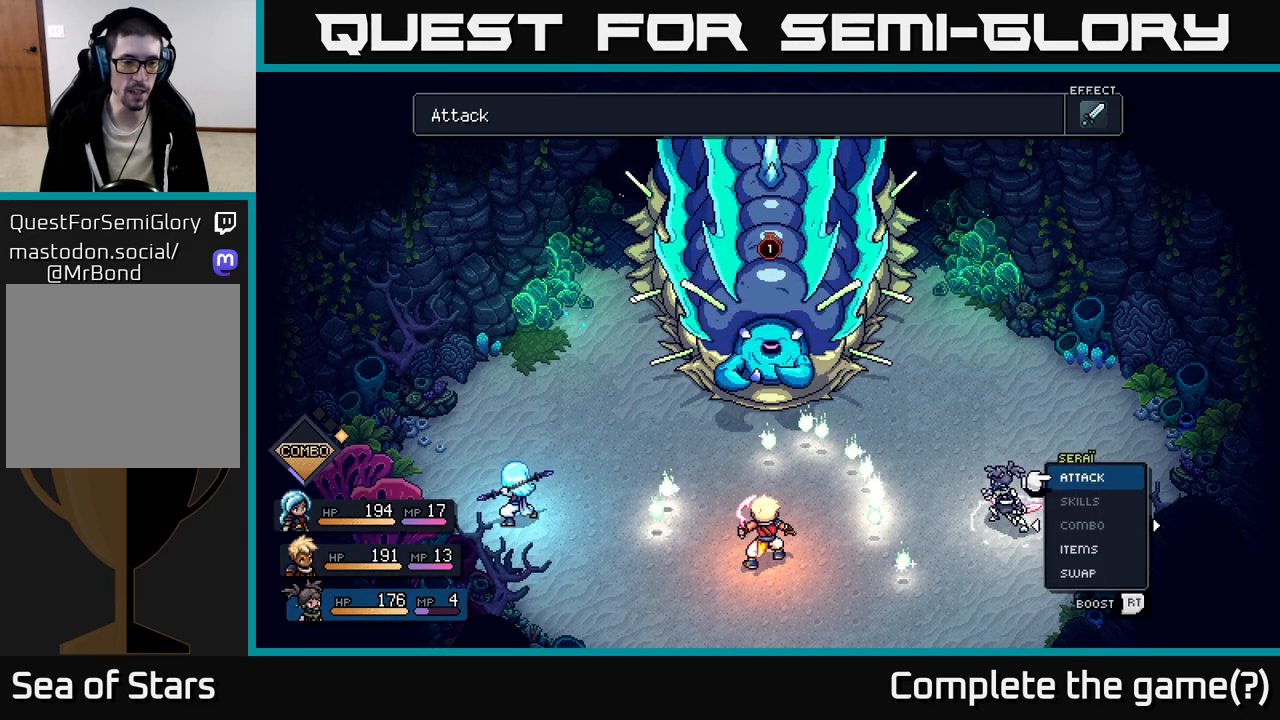
{"buttons": [], "left_stick": "center", "right_stick": "center", "events": []}
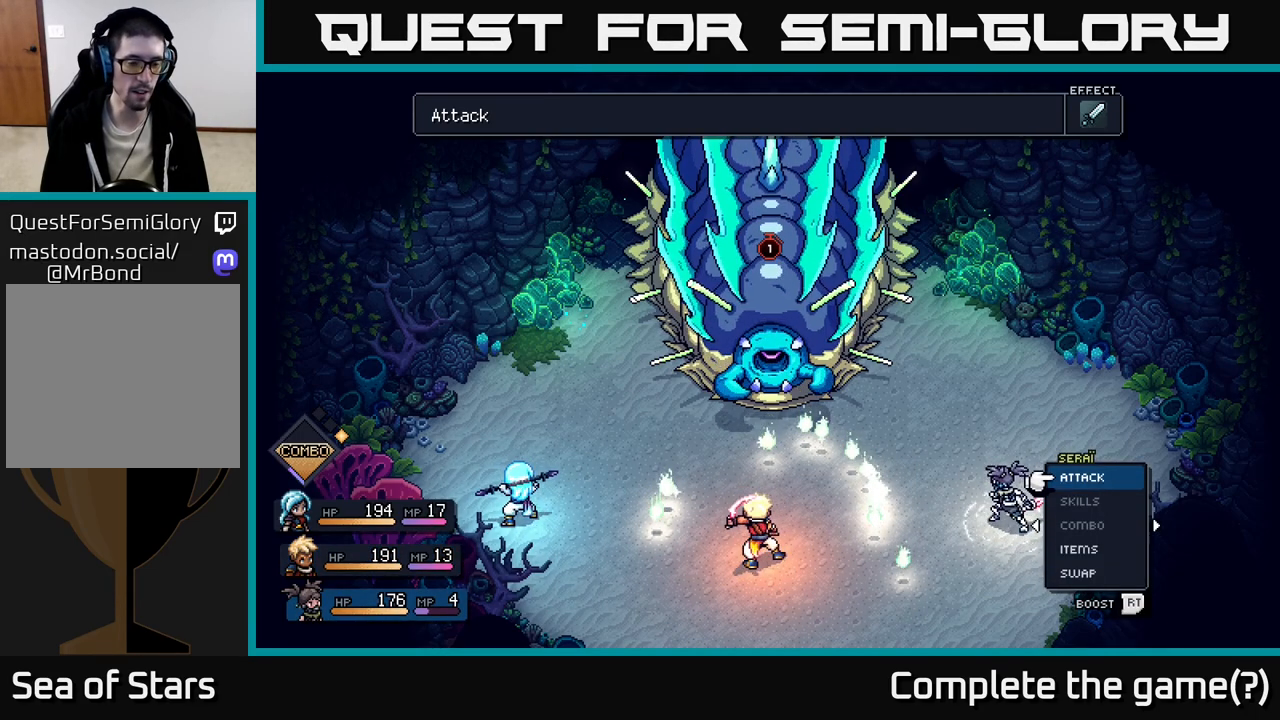
{"buttons": [], "left_stick": "center", "right_stick": "center", "events": [[200, "A", "down"], [217, "A", "up"]]}
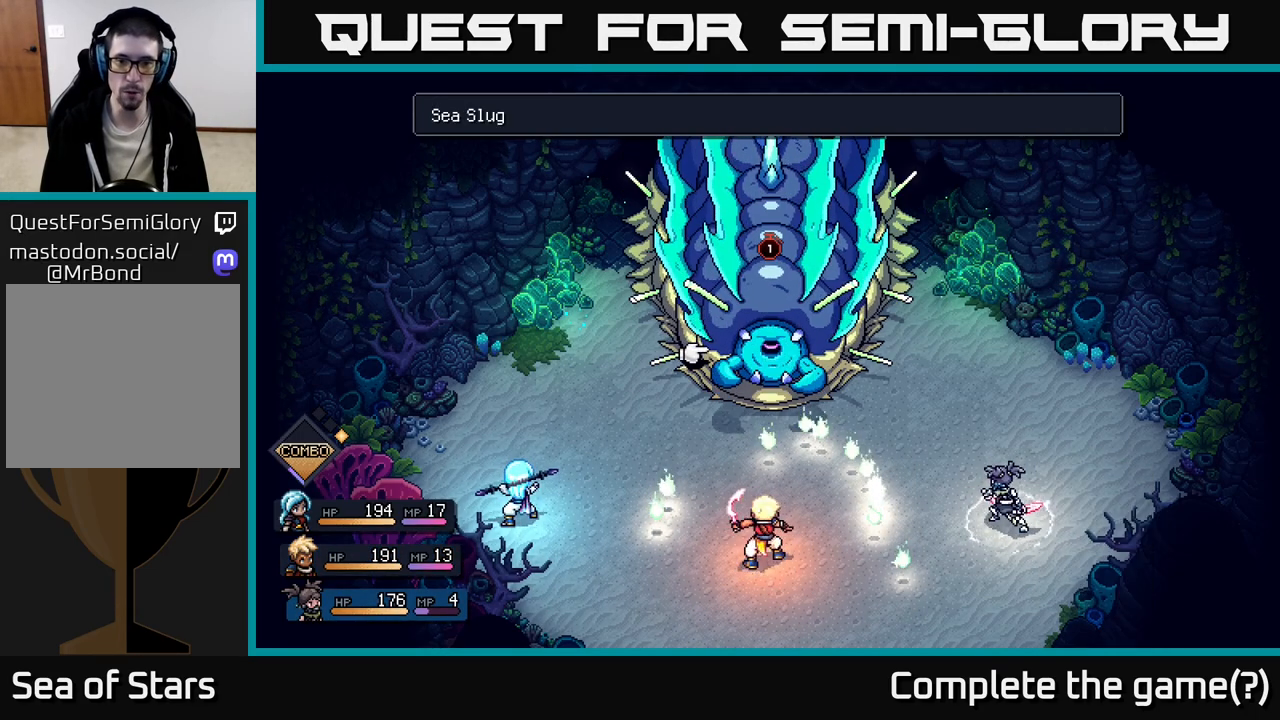
{"buttons": [], "left_stick": "center", "right_stick": "center", "events": [[167, "A", "down"], [217, "A", "up"]]}
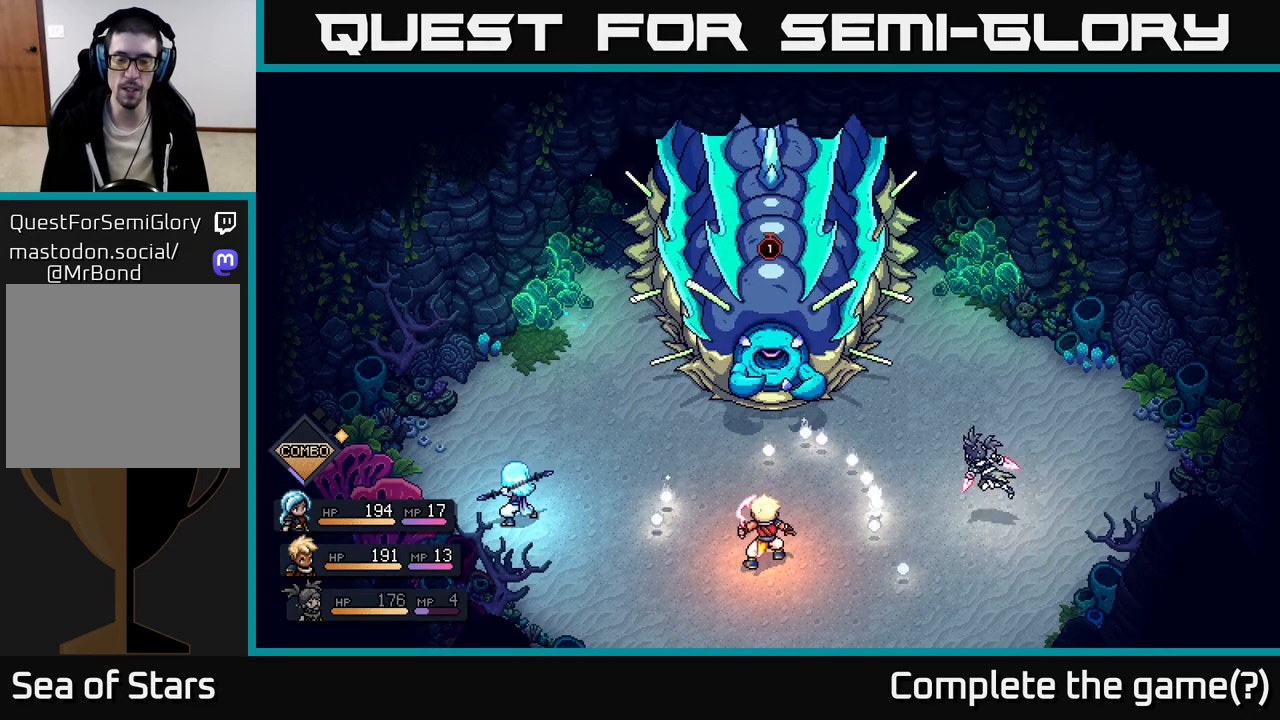
{"buttons": [], "left_stick": "center", "right_stick": "center", "events": []}